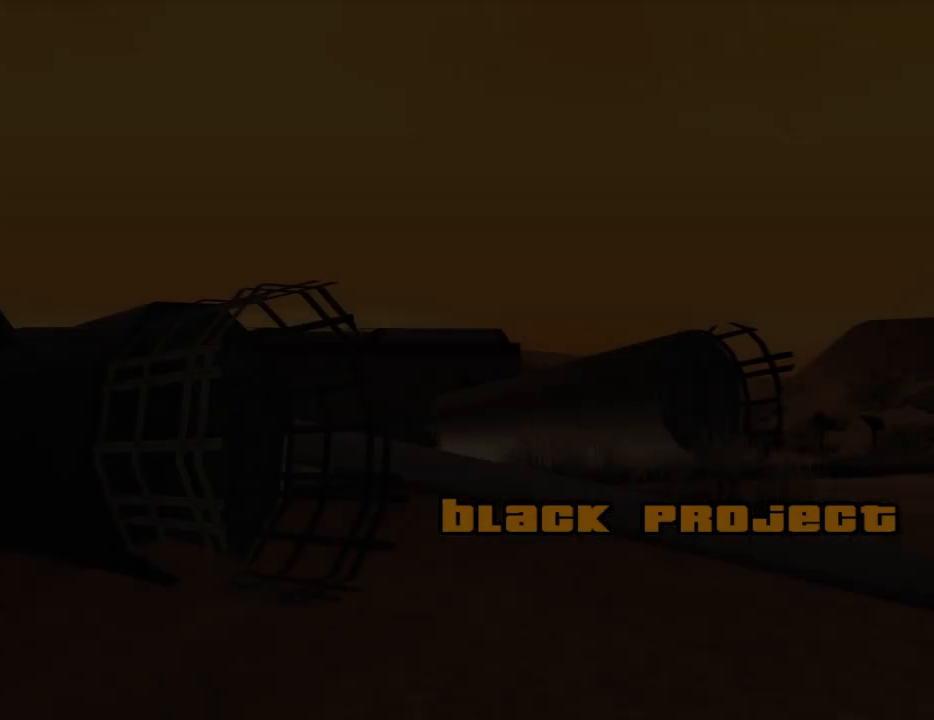
Gameplay with keyboard and mouse; each line is a JSON object with the keys and mouse buttons held at the frame after it. "events" lists presses ("down") and releases ("up") of "1", "2", "3", "4", "5", "6", "8", "a", "alt", "c", "ctrl", "d", "down", "e", "escape", "f", "f1", "f2", "f3", "g", "h", "left", "num2", "q", "r", "right", "s", "shift", "space", "t", "tab", "up", "v", "w", "x", "z", "mouse_left", "mouse_middle", "mouse_right", "mouse_wheel_up" and "mouse_wheel_down" between this image and that frame as [ms after this image, input, new state], when the widget could be followed in between. "mouse_left", "mouse_middle", "mouse_right", "mouse_wheel_up", "mouse_wheel_down" = the "left", "middle", "right", "wheel_up", "wheel_down" buttons of the "mouse" list. No other keys are recorded. Mouse movement is not recorded.
{"keys": ["space"], "mouse": [], "events": [[234, "space", "down"], [334, "space", "up"], [434, "space", "down"]]}
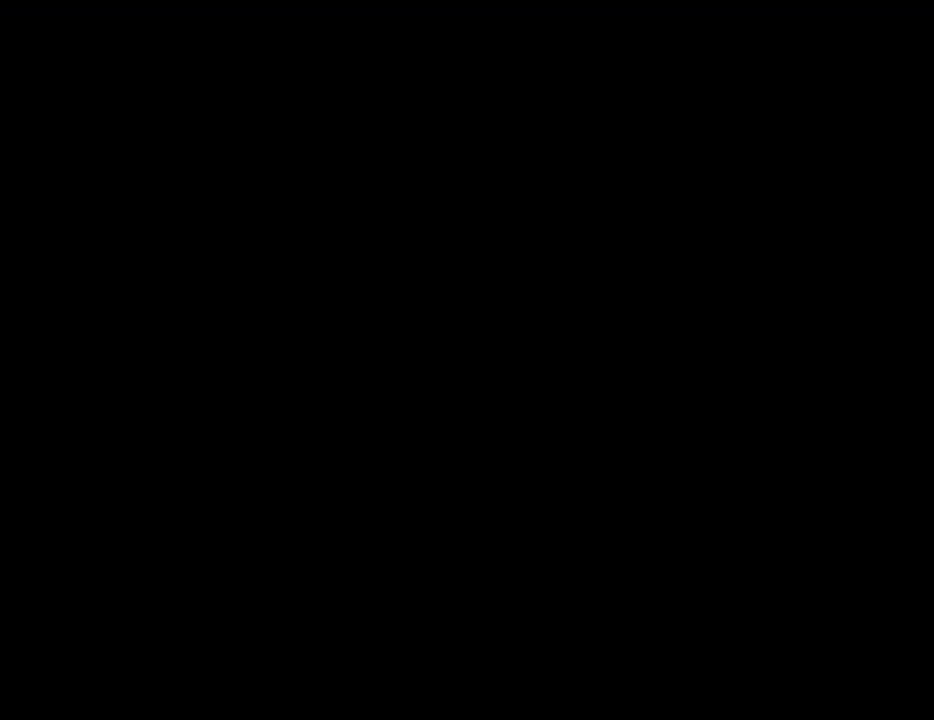
{"keys": ["a", "w"], "mouse": [], "events": [[17, "space", "up"], [67, "space", "down"], [167, "w", "down"], [300, "d", "down"], [300, "w", "up"], [400, "d", "up"], [434, "a", "down"], [434, "space", "up"], [434, "w", "down"]]}
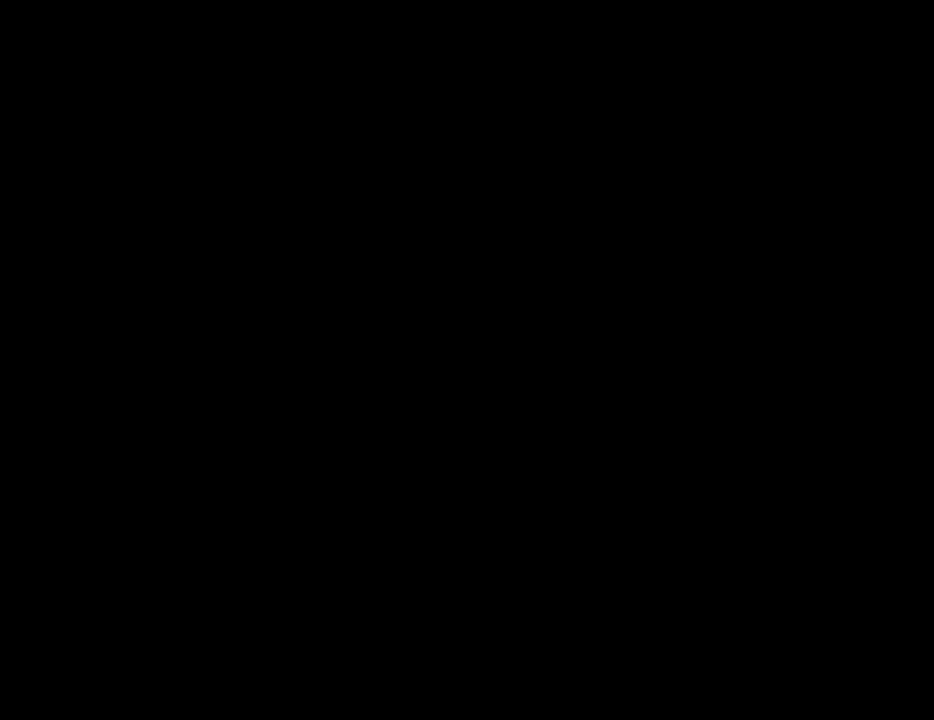
{"keys": [], "mouse": [], "events": [[34, "a", "up"], [34, "d", "down"], [34, "w", "up"], [84, "space", "down"], [134, "d", "up"], [134, "space", "up"], [134, "w", "down"], [317, "d", "down"], [450, "w", "up"], [500, "d", "up"]]}
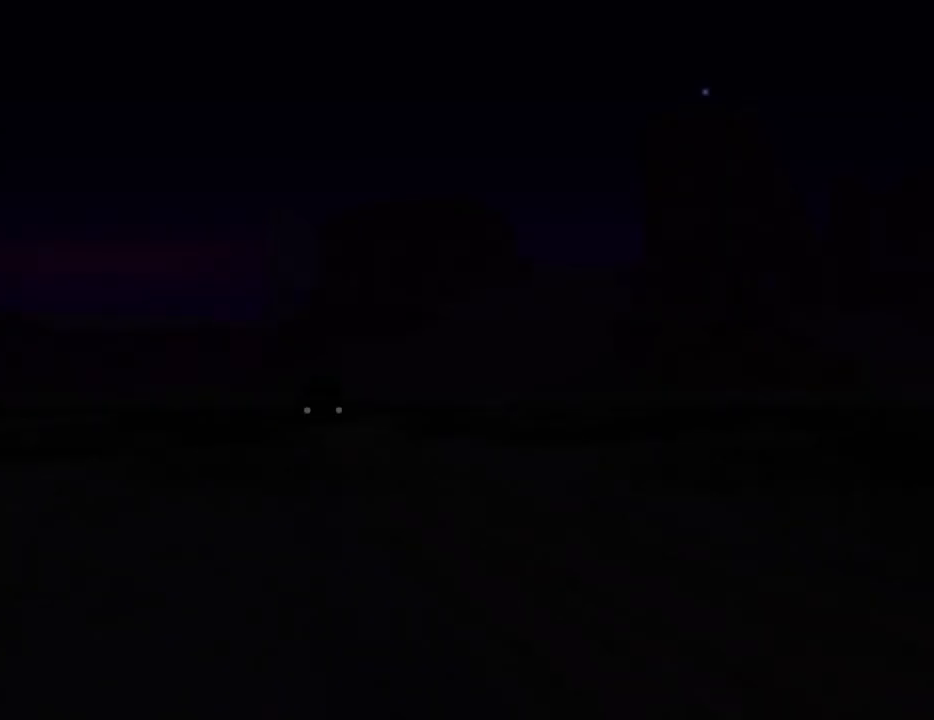
{"keys": [], "mouse": [], "events": [[50, "a", "down"], [50, "space", "down"], [100, "space", "up"], [150, "a", "up"], [184, "d", "down"], [234, "d", "up"], [234, "space", "down"], [284, "a", "down"], [334, "space", "up"], [384, "a", "up"]]}
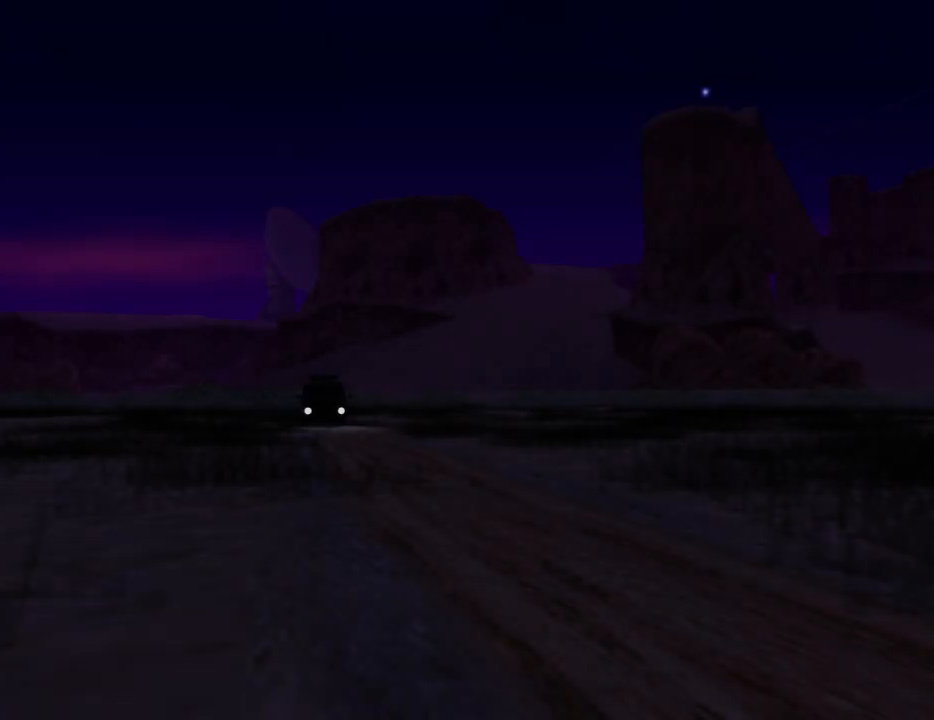
{"keys": ["space"], "mouse": [], "events": [[17, "space", "down"], [67, "a", "down"], [67, "space", "up"], [117, "a", "up"], [150, "d", "down"], [200, "space", "down"], [250, "d", "up"], [300, "space", "up"], [400, "d", "down"], [484, "d", "up"], [484, "space", "down"]]}
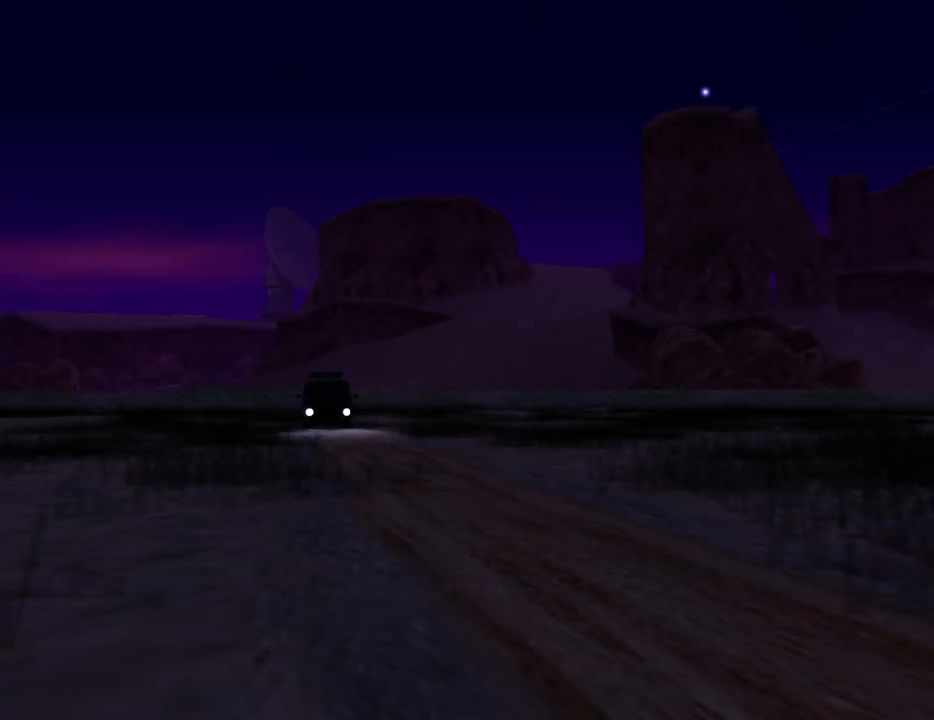
{"keys": [], "mouse": [], "events": [[34, "space", "up"], [217, "space", "down"], [317, "space", "up"]]}
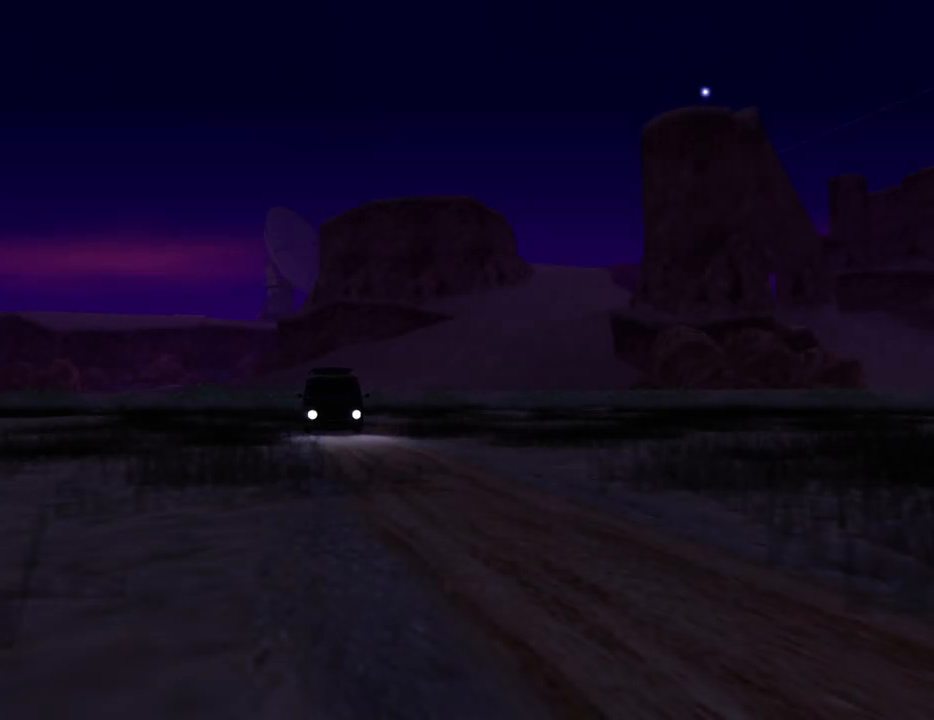
{"keys": [], "mouse": [], "events": [[384, "space", "down"], [467, "space", "up"]]}
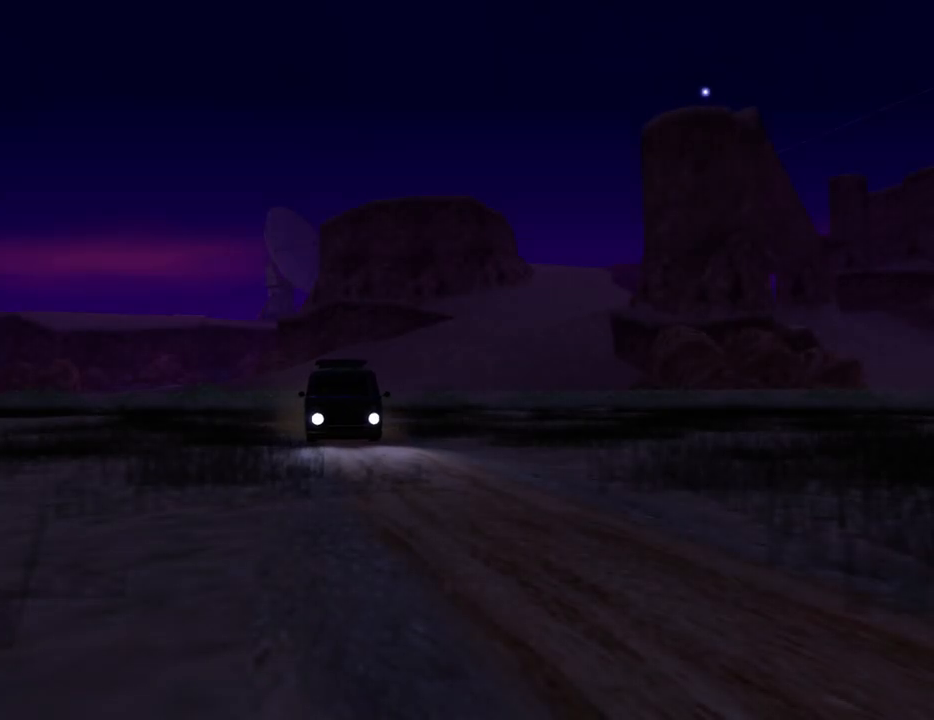
{"keys": [], "mouse": [], "events": [[67, "d", "down"], [117, "space", "down"], [167, "d", "up"], [200, "a", "down"], [200, "space", "up"], [300, "a", "up"], [350, "d", "down"], [350, "space", "down"], [400, "d", "up"], [484, "space", "up"]]}
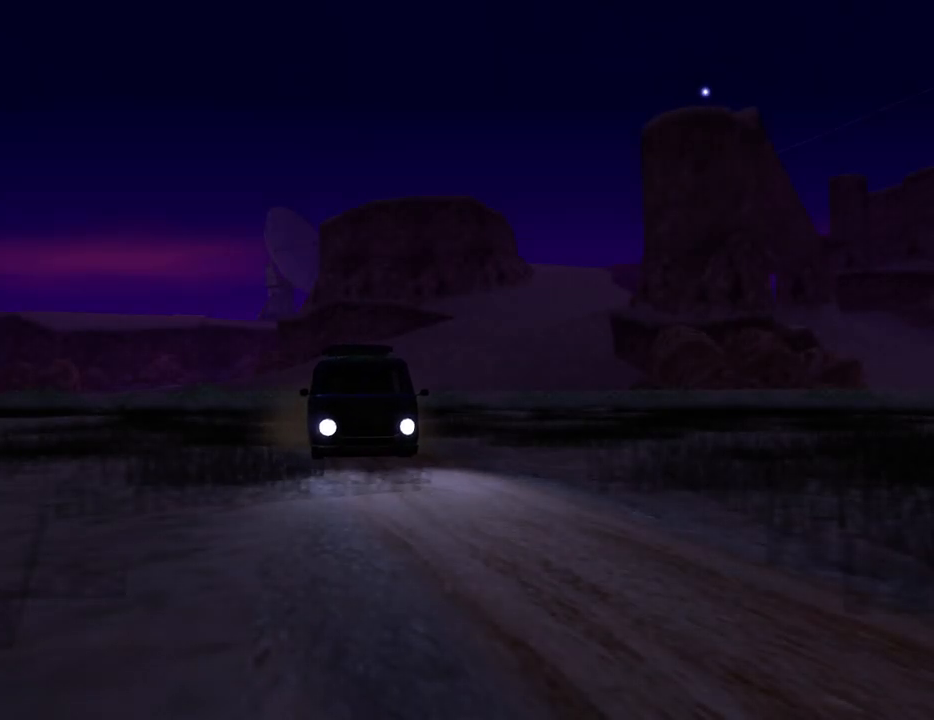
{"keys": [], "mouse": [], "events": [[134, "space", "down"], [217, "space", "up"]]}
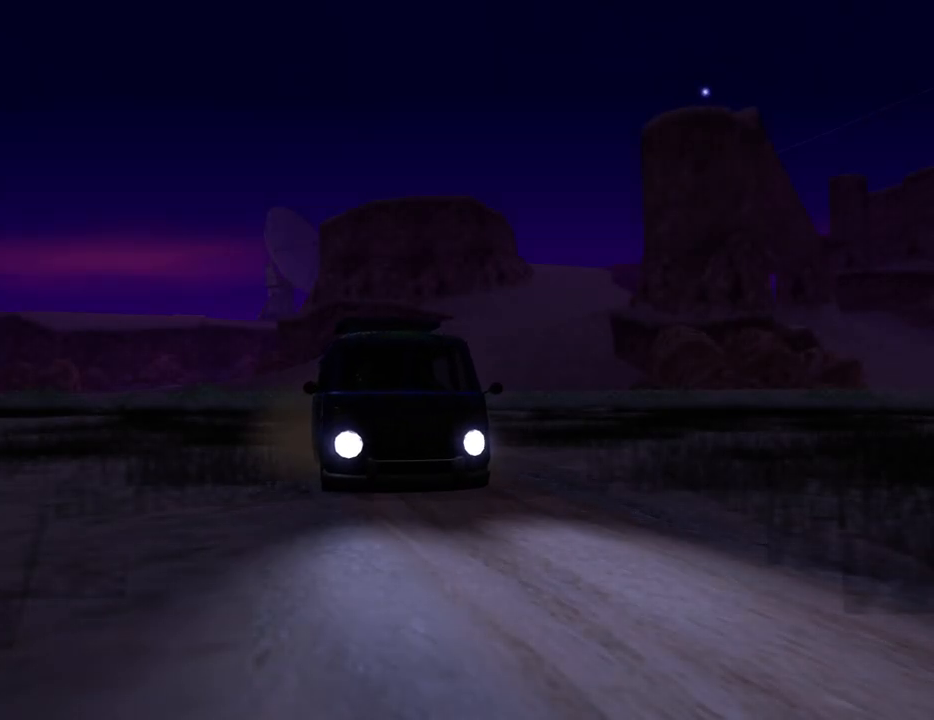
{"keys": [], "mouse": [], "events": []}
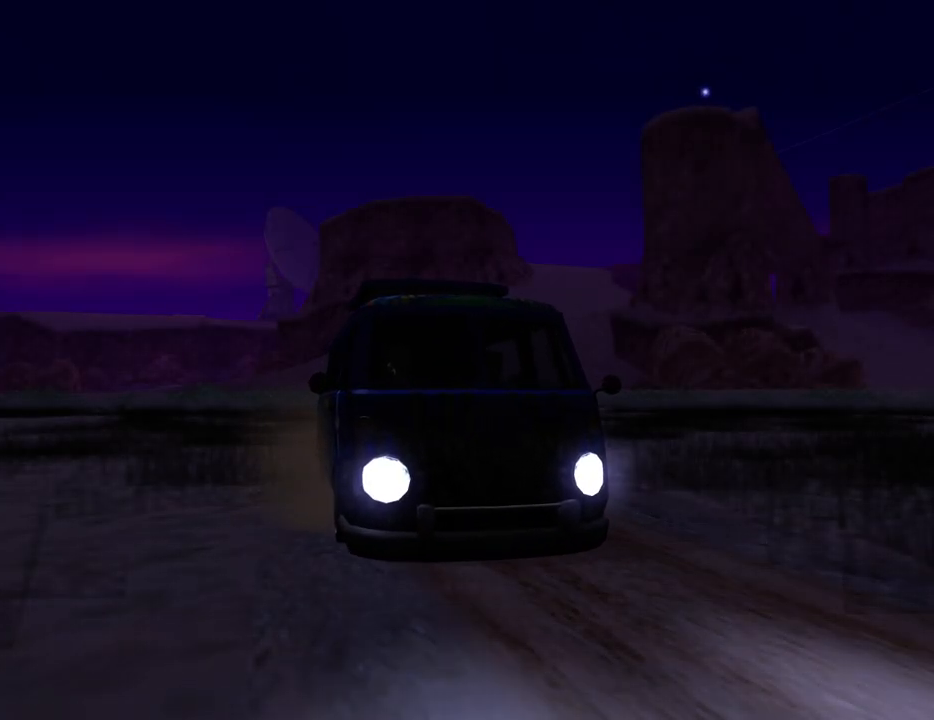
{"keys": [], "mouse": [], "events": [[300, "space", "down"], [350, "space", "up"]]}
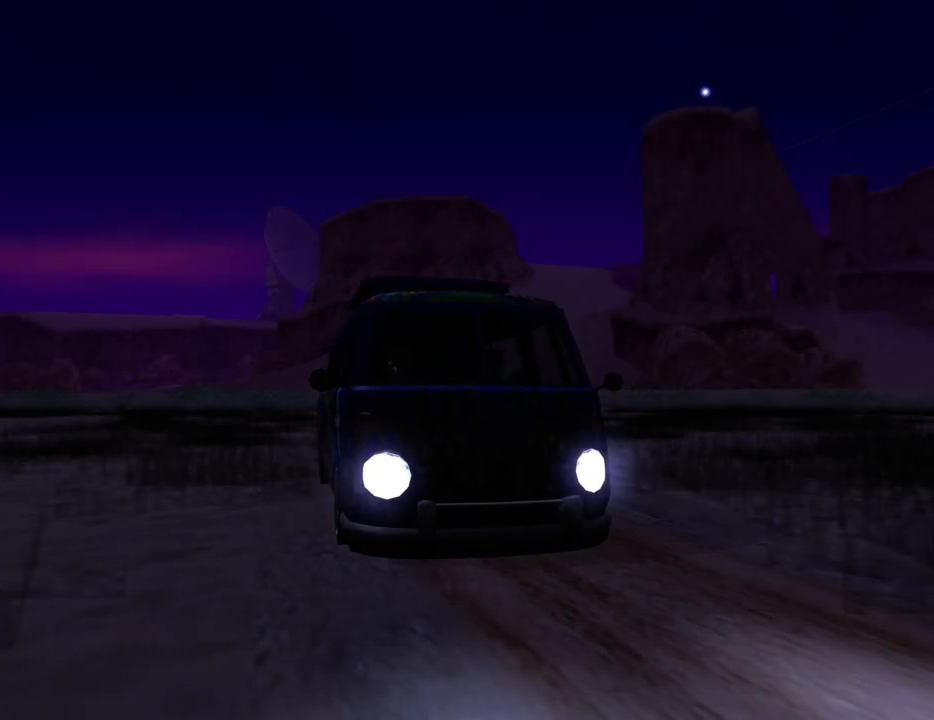
{"keys": [], "mouse": [], "events": []}
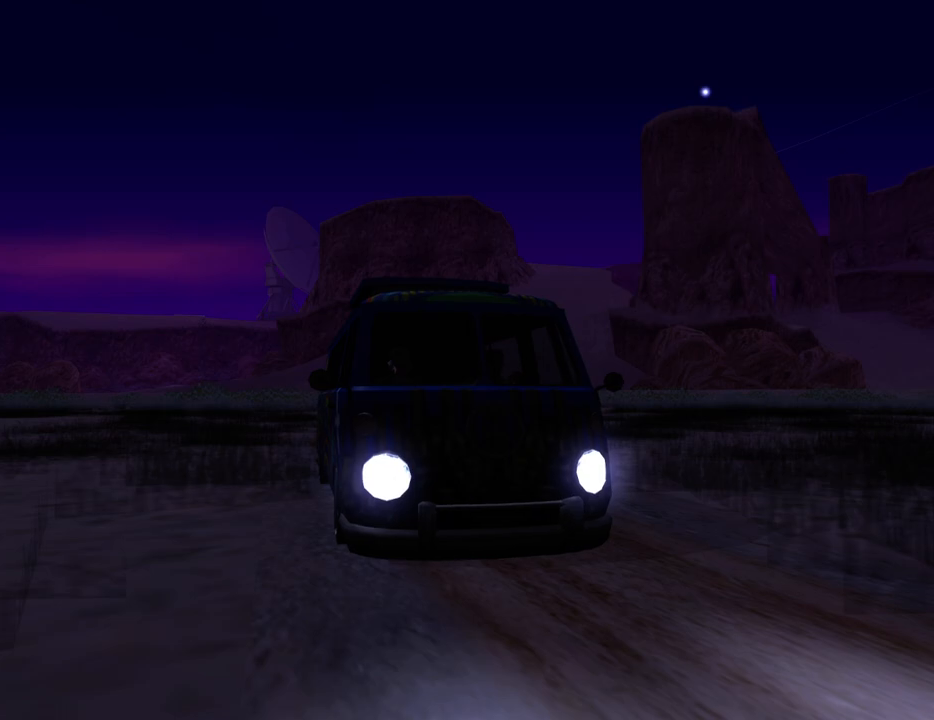
{"keys": ["d", "space"], "mouse": [], "events": [[234, "d", "down"], [284, "d", "up"], [384, "a", "down"], [417, "a", "up"], [467, "d", "down"], [467, "space", "down"]]}
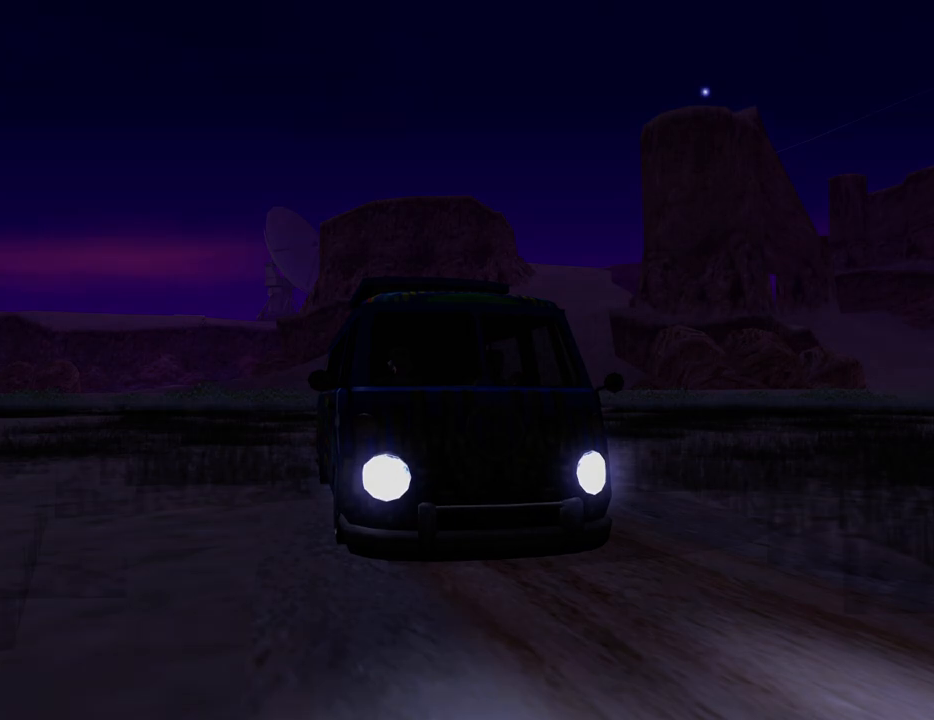
{"keys": ["w"], "mouse": [], "events": [[17, "d", "up"], [117, "space", "up"], [167, "d", "down"], [250, "d", "up"], [400, "w", "down"]]}
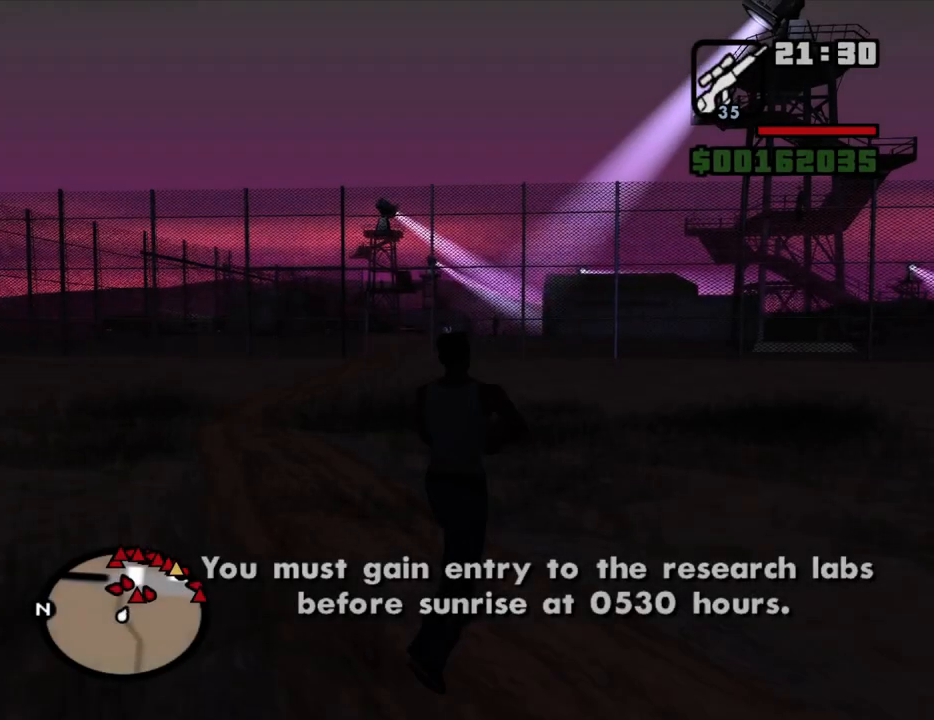
{"keys": ["w"], "mouse": [], "events": [[167, "space", "down"], [217, "space", "up"], [367, "space", "down"], [417, "mouse_wheel_down", "down"], [450, "mouse_wheel_down", "up"], [450, "space", "up"]]}
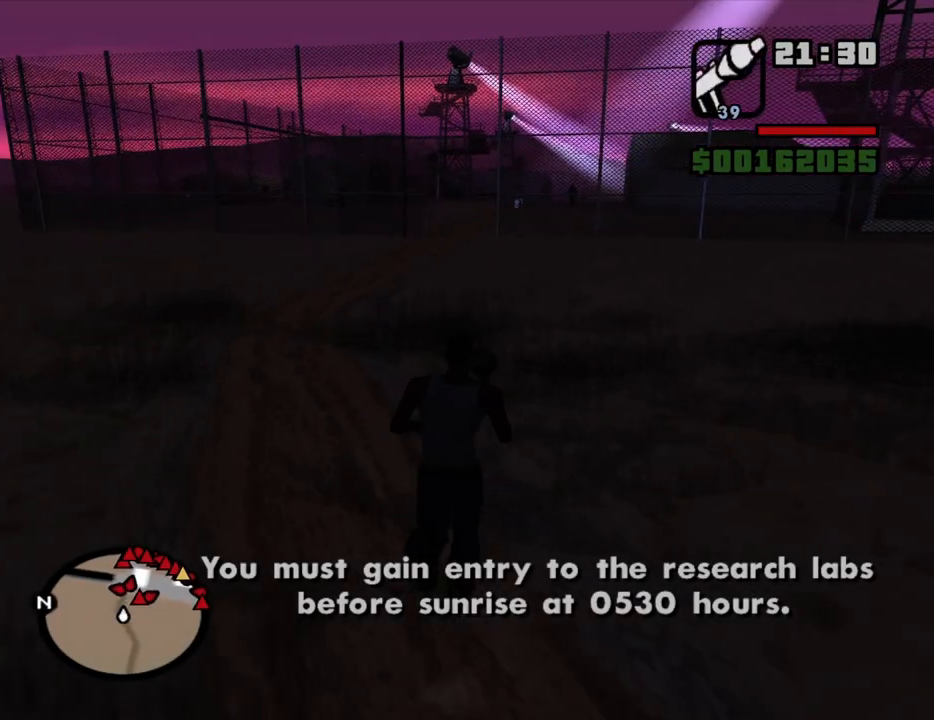
{"keys": ["space", "w"], "mouse": [], "events": [[50, "space", "down"], [150, "space", "up"], [184, "mouse_wheel_down", "down"], [284, "mouse_wheel_down", "up"], [284, "space", "down"], [334, "space", "up"], [417, "space", "down"]]}
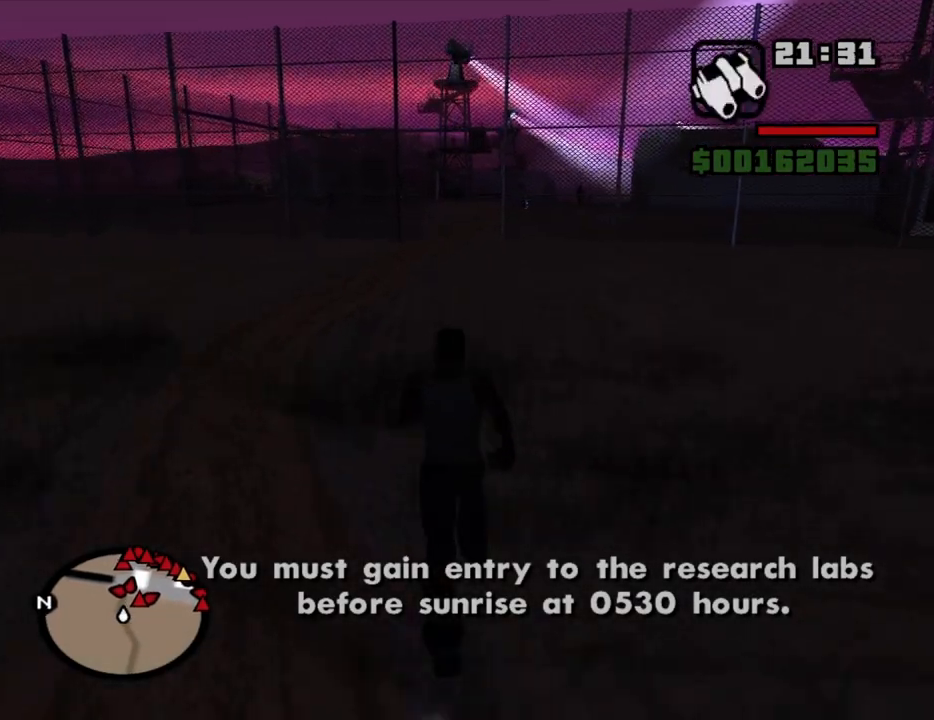
{"keys": ["space", "w"], "mouse": [], "events": [[17, "mouse_wheel_down", "down"], [17, "space", "up"], [67, "mouse_wheel_down", "up"], [117, "space", "down"], [200, "space", "up"], [300, "space", "down"], [350, "space", "up"], [484, "space", "down"]]}
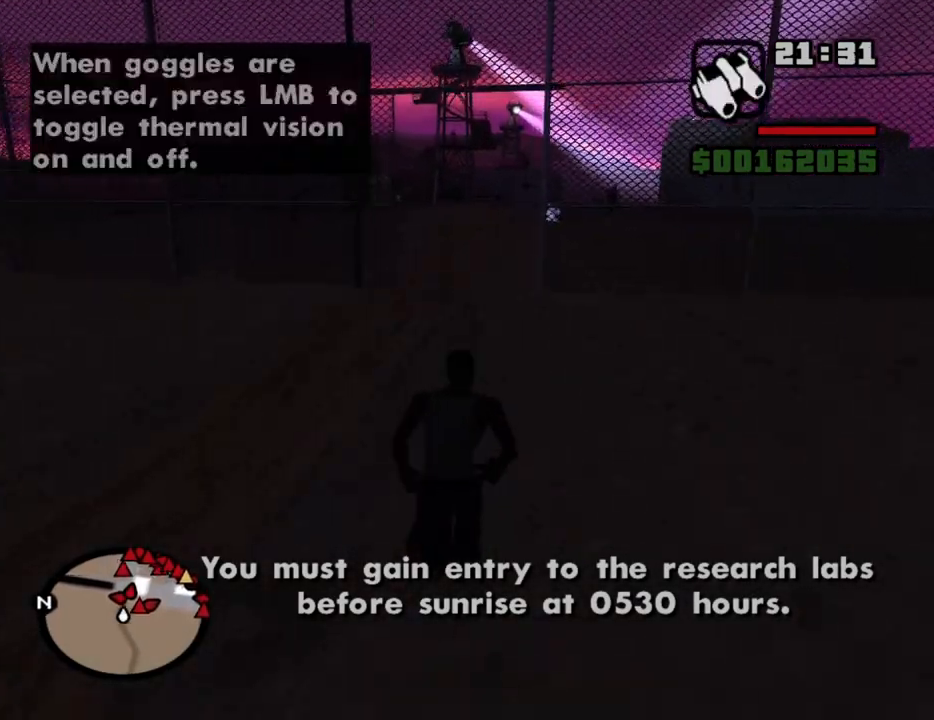
{"keys": ["w"], "mouse": [], "events": [[34, "space", "up"], [134, "space", "down"], [167, "space", "up"], [317, "space", "down"], [367, "space", "up"], [450, "space", "down"], [500, "space", "up"]]}
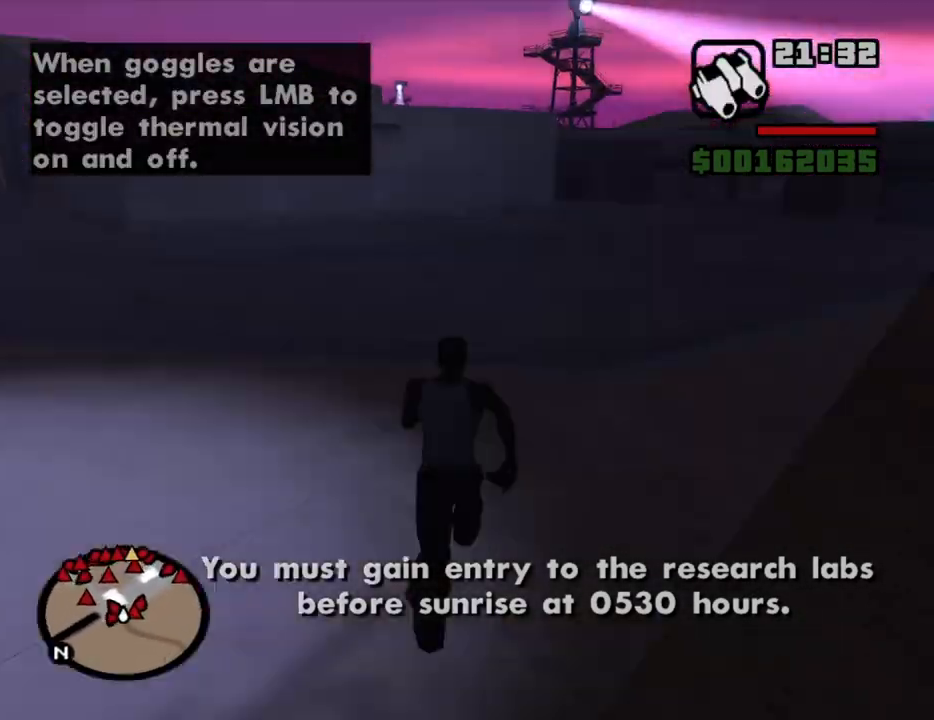
{"keys": ["space", "w"], "mouse": [], "events": [[150, "space", "down"], [184, "space", "up"], [284, "space", "down"], [334, "space", "up"], [467, "space", "down"]]}
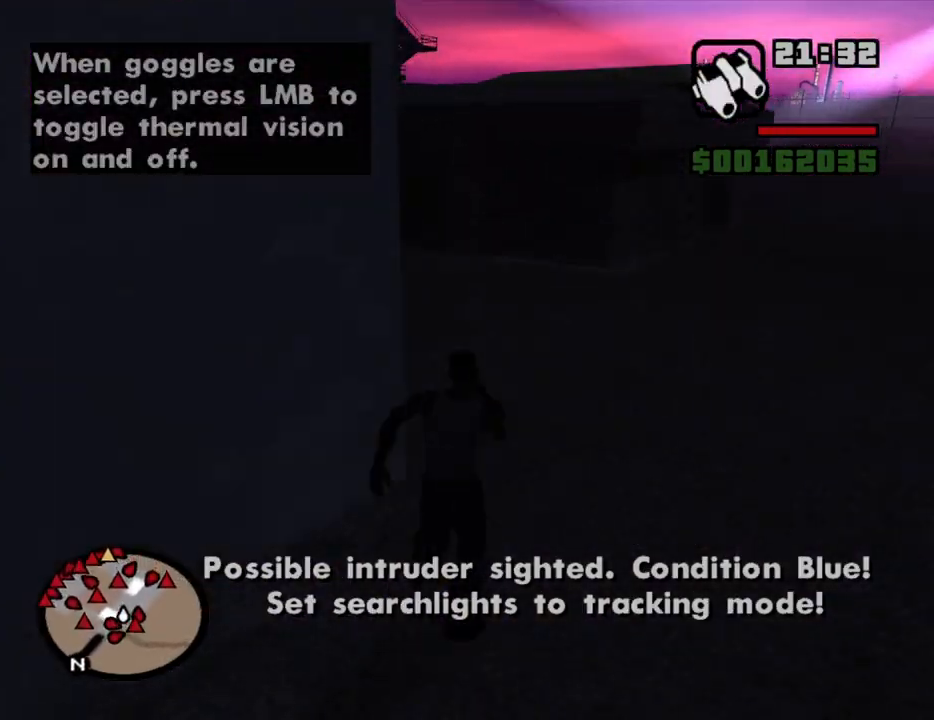
{"keys": ["w"], "mouse": [], "events": [[17, "space", "up"], [117, "space", "down"], [150, "space", "up"], [300, "space", "down"], [350, "space", "up"], [434, "space", "down"], [484, "space", "up"]]}
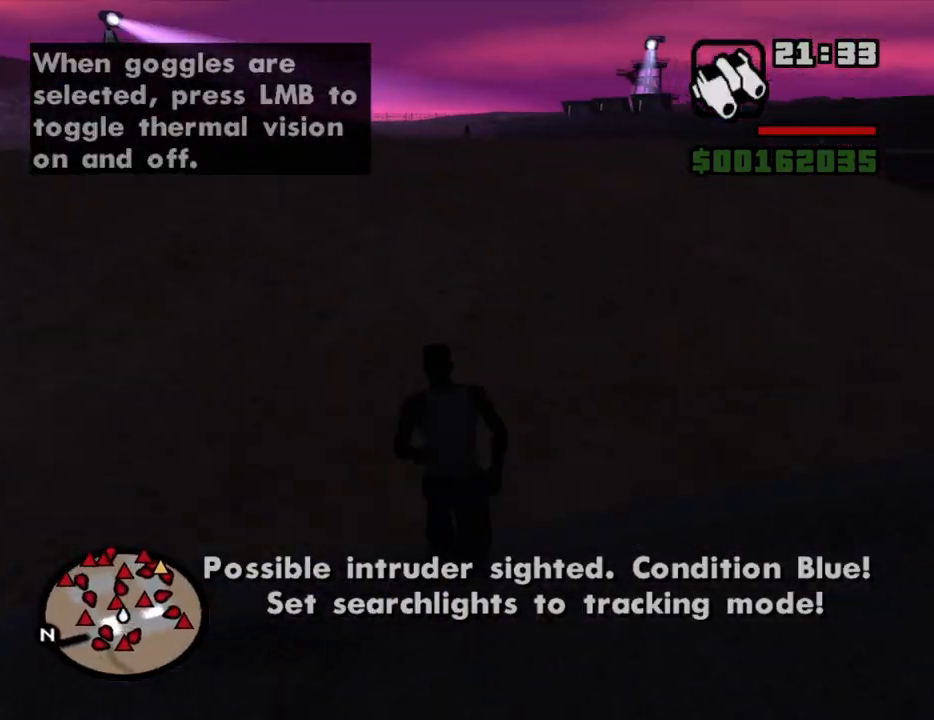
{"keys": ["space", "w"], "mouse": [], "events": [[134, "space", "down"], [184, "space", "up"], [267, "space", "down"], [367, "space", "up"], [450, "space", "down"]]}
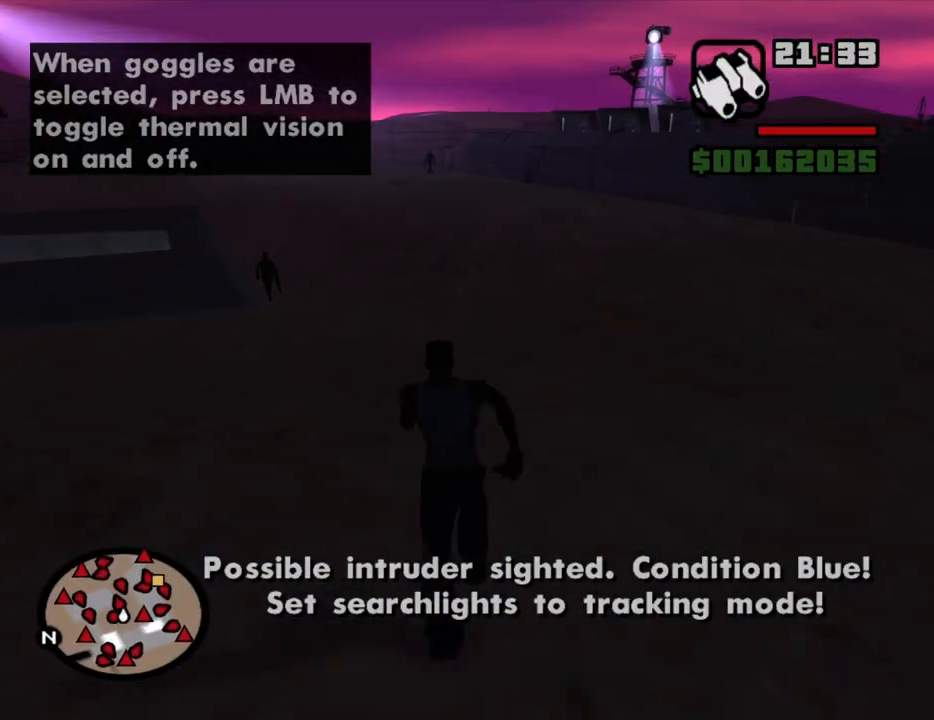
{"keys": ["w"], "mouse": [], "events": [[50, "space", "up"], [150, "space", "down"], [234, "space", "up"], [334, "space", "down"], [417, "space", "up"]]}
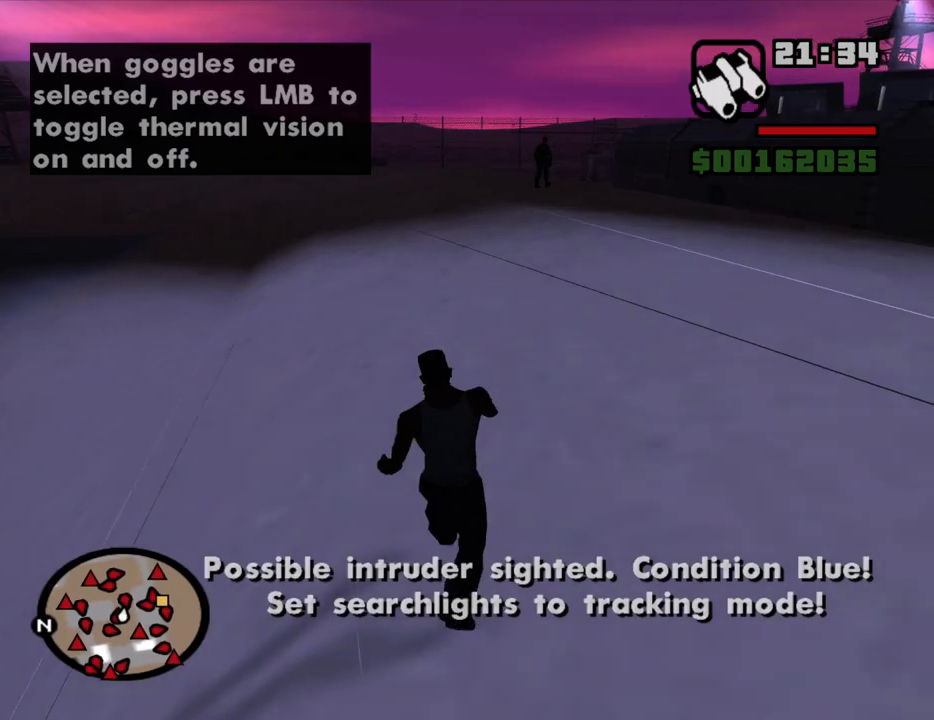
{"keys": ["w"], "mouse": ["wheel_down"], "events": [[67, "space", "down"], [117, "space", "up"], [250, "space", "down"], [300, "space", "up"], [484, "mouse_wheel_down", "down"]]}
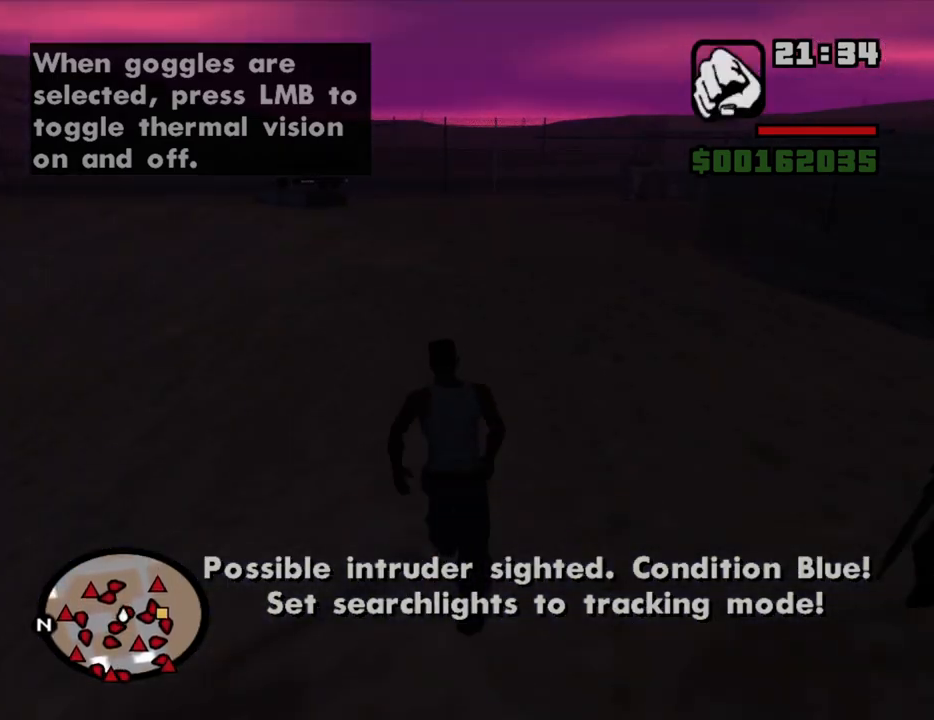
{"keys": ["d", "w"], "mouse": [], "events": [[34, "mouse_wheel_down", "up"], [167, "mouse_wheel_down", "down"], [217, "mouse_wheel_down", "up"], [317, "d", "down"], [367, "mouse_wheel_down", "down"], [450, "mouse_wheel_down", "up"]]}
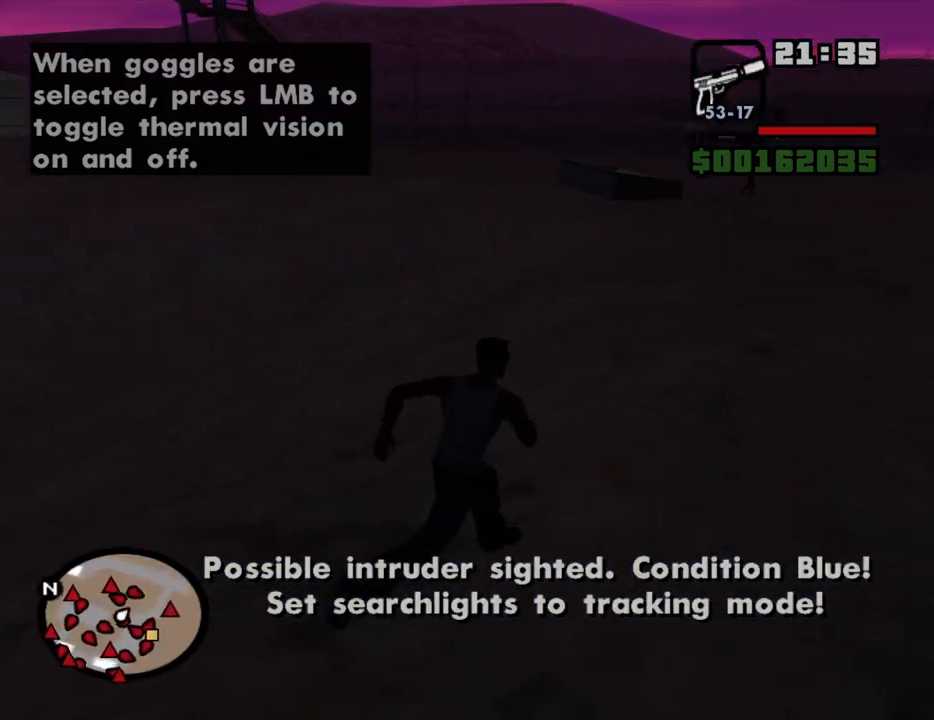
{"keys": ["d", "w"], "mouse": [], "events": []}
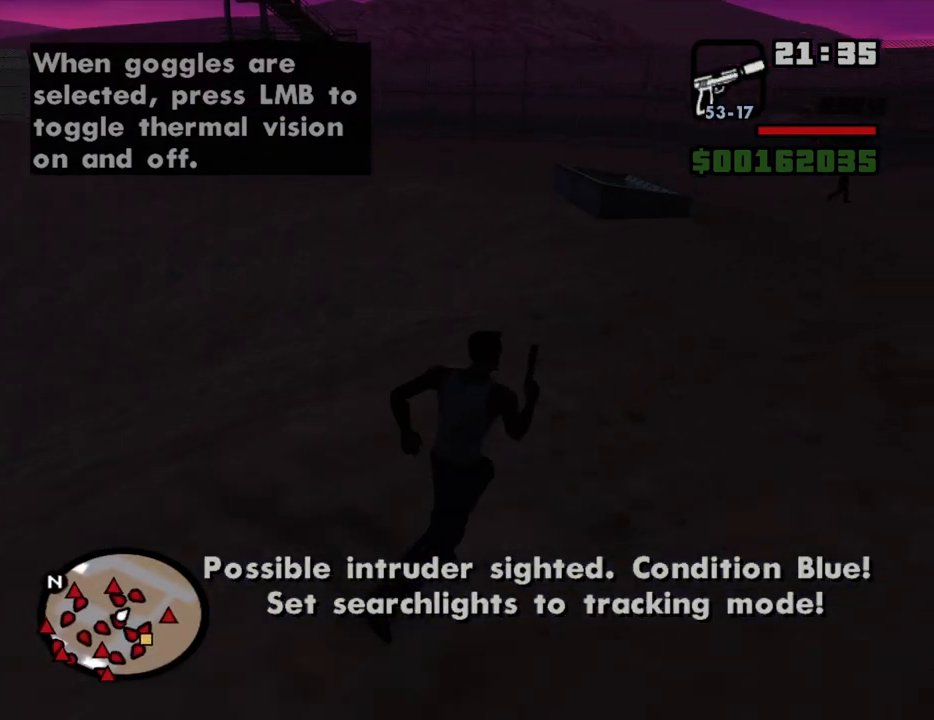
{"keys": ["d", "w"], "mouse": [], "events": [[67, "mouse_wheel_up", "down"], [117, "mouse_wheel_up", "up"], [300, "space", "down"], [434, "space", "up"]]}
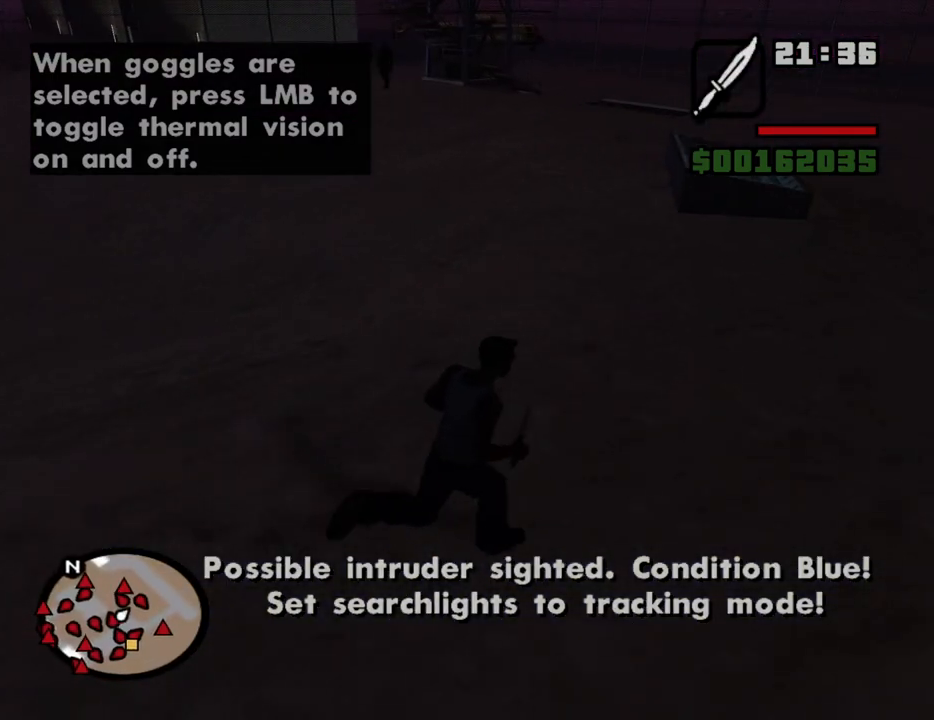
{"keys": ["d", "w"], "mouse": [], "events": []}
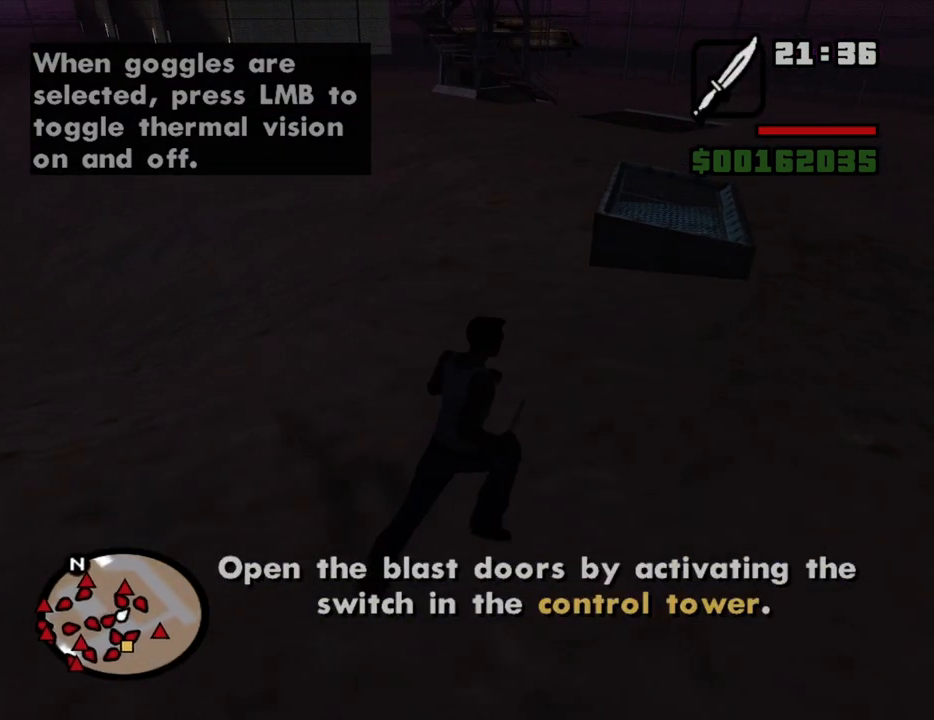
{"keys": ["d", "w"], "mouse": [], "events": []}
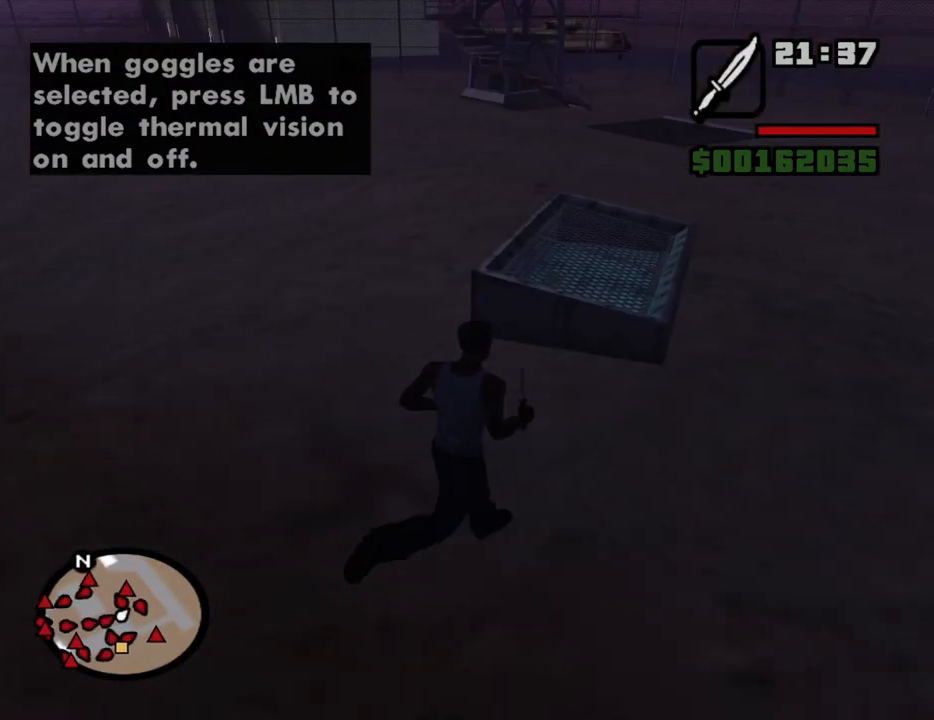
{"keys": ["d", "w"], "mouse": [], "events": []}
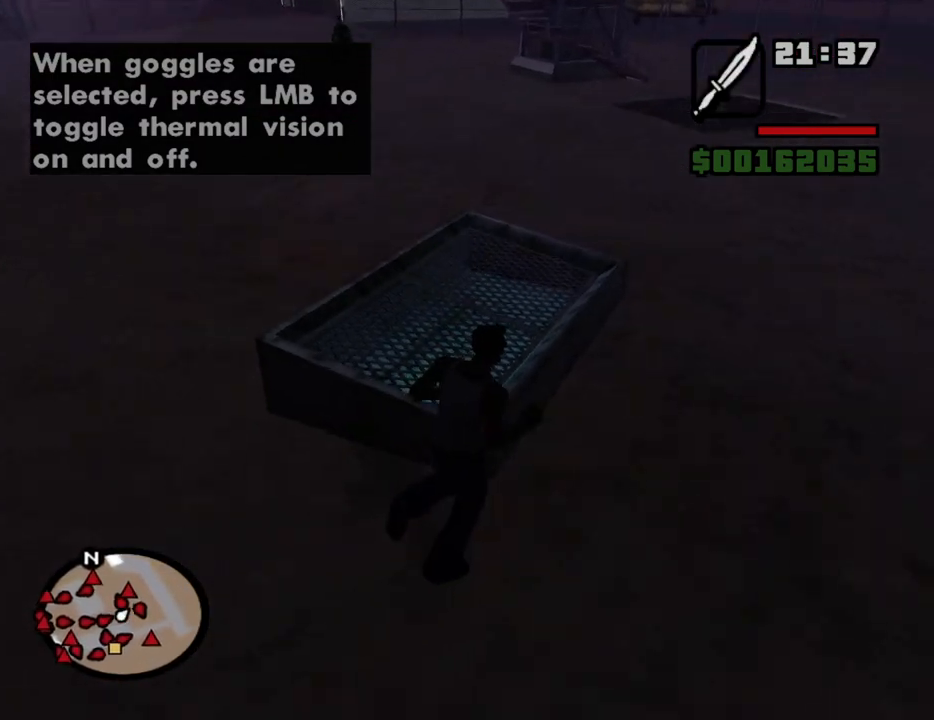
{"keys": [], "mouse": ["left", "right"], "events": [[84, "mouse_wheel_down", "down"], [134, "mouse_wheel_down", "up"], [167, "d", "up"], [167, "mouse_wheel_down", "down"], [167, "w", "up"], [217, "mouse_wheel_down", "up"], [367, "mouse_right", "down"], [500, "mouse_left", "down"]]}
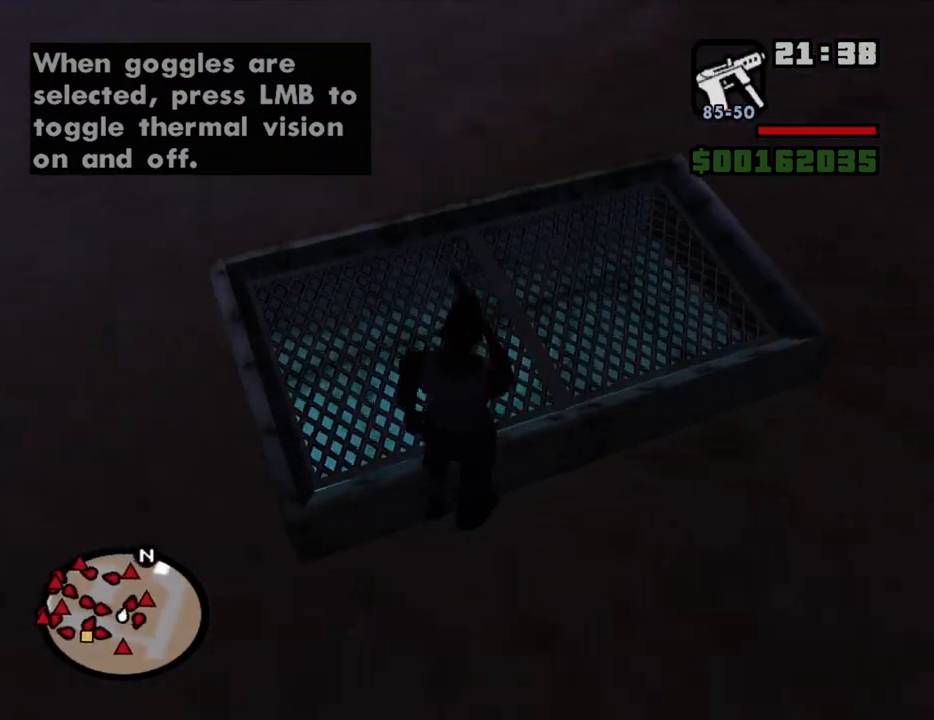
{"keys": ["w"], "mouse": [], "events": [[184, "mouse_left", "up"], [234, "mouse_right", "up"], [234, "w", "down"]]}